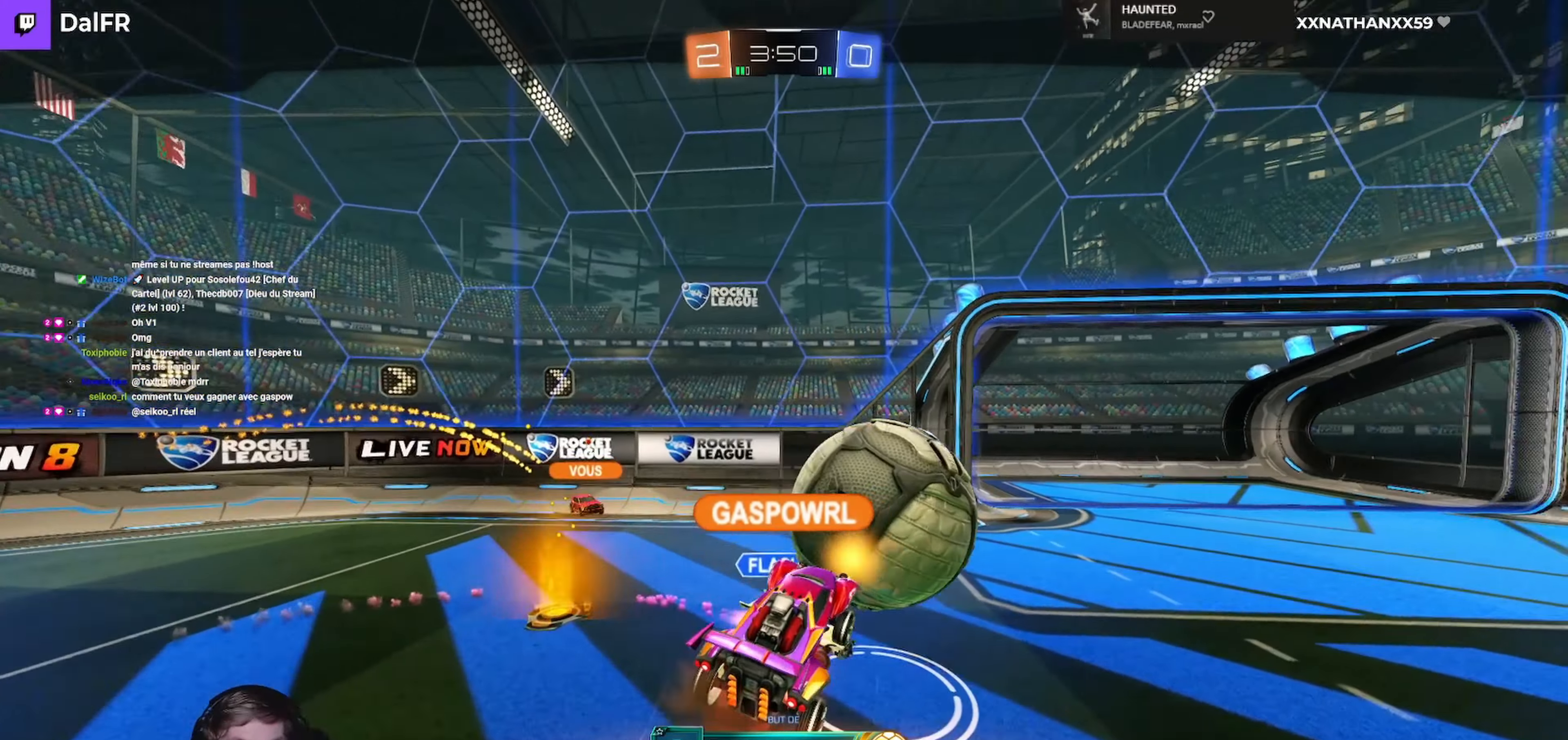
Gameplay with a controller (Xbox layout); each line is a JSON object with the inputs held at the frame after it. "events" lists button and stick changes between this image and that frame as [ms after this image, input, new state], when the widget could be followed in between.
{"buttons": ["A"], "left_stick": "center", "right_stick": "center", "events": [[467, "A", "down"]]}
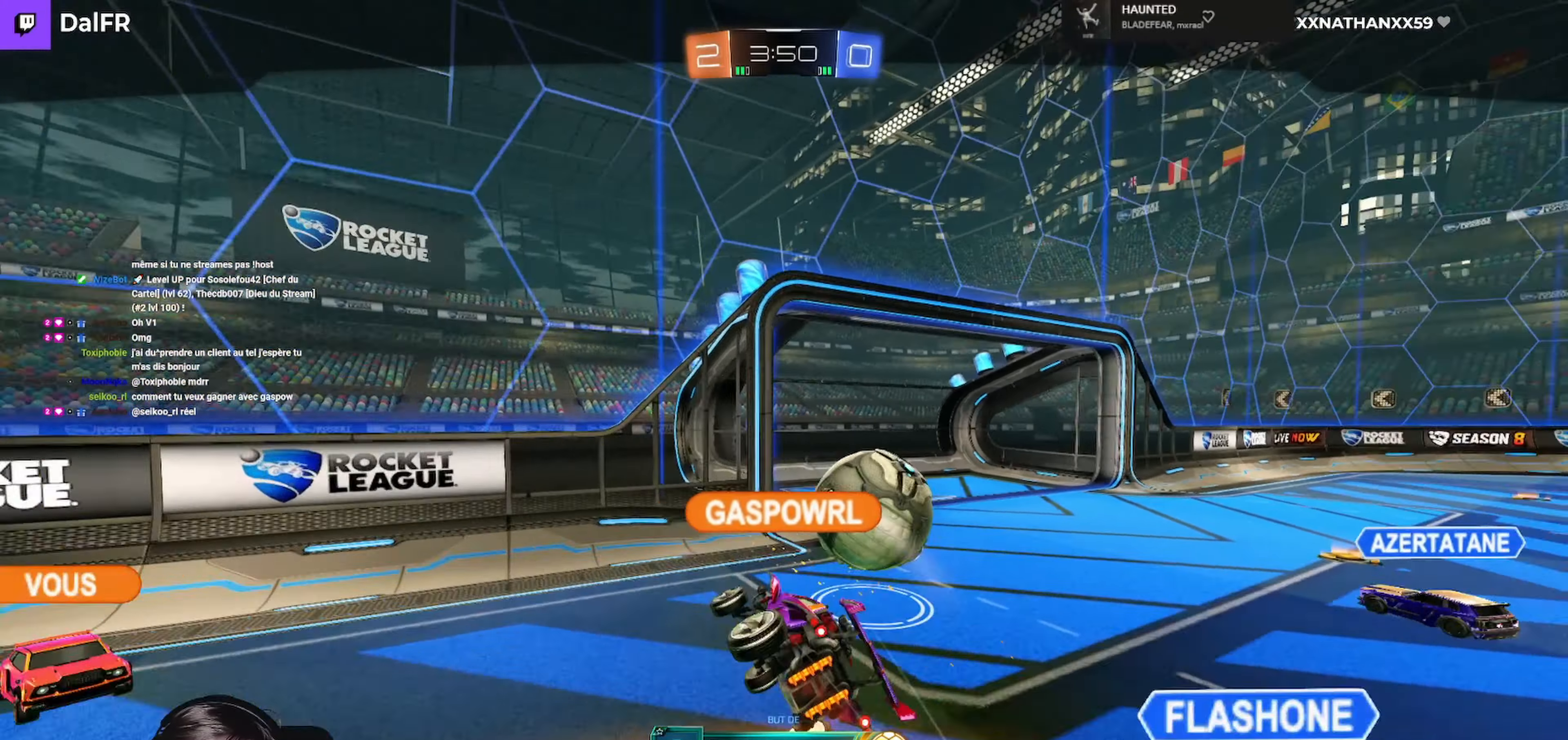
{"buttons": [], "left_stick": "center", "right_stick": "center", "events": [[133, "A", "up"]]}
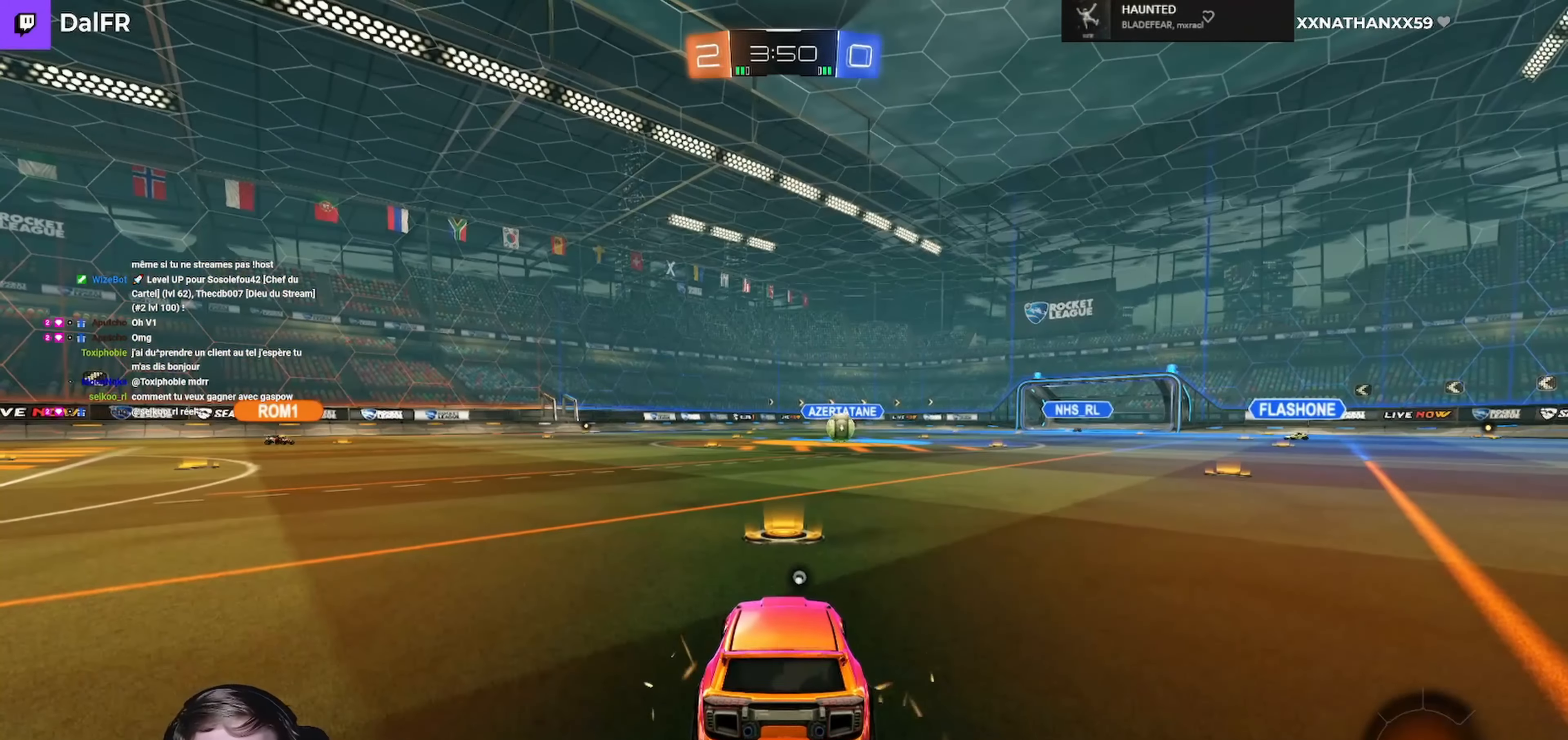
{"buttons": [], "left_stick": "center", "right_stick": "center", "events": []}
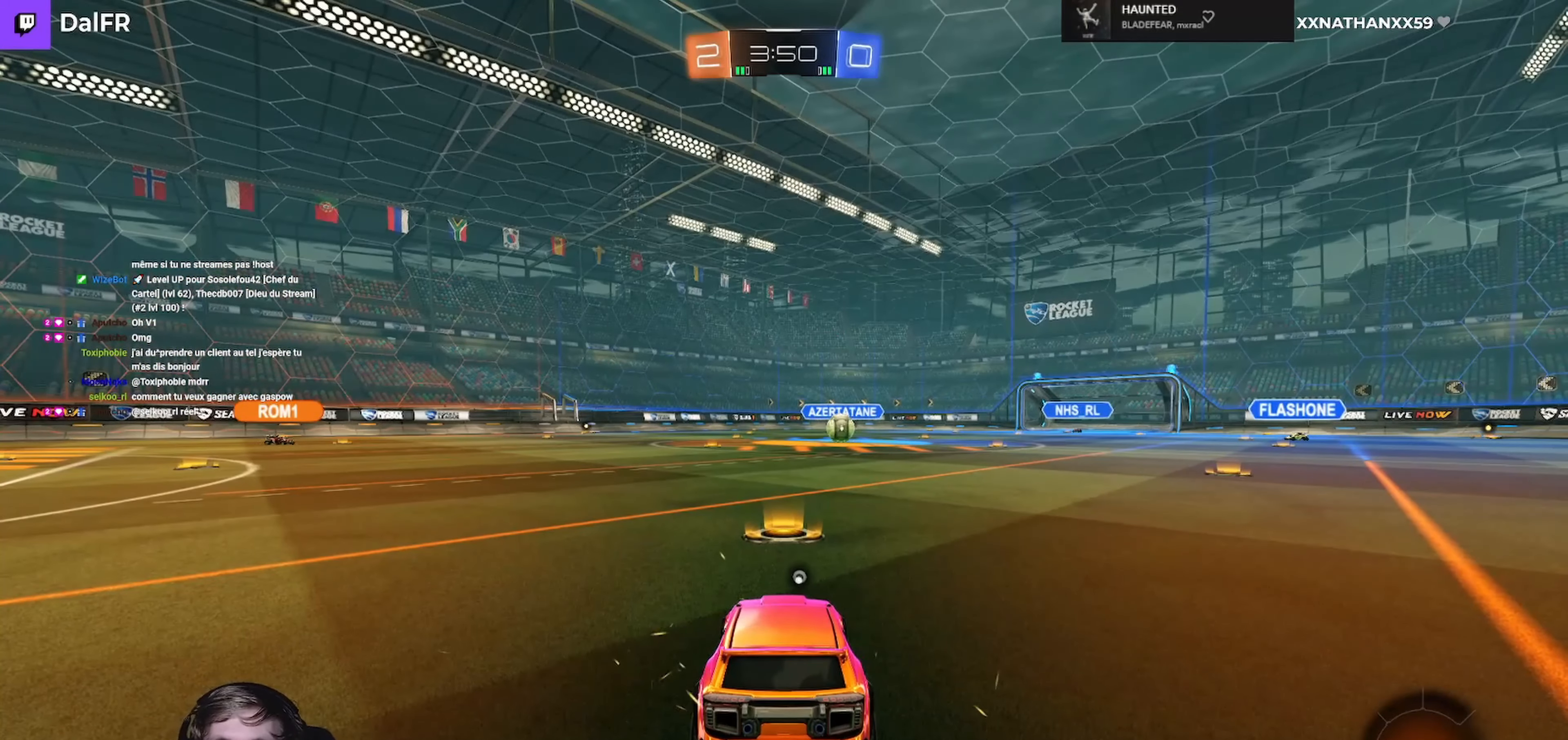
{"buttons": [], "left_stick": "center", "right_stick": "center", "events": [[433, "R1", "down"], [467, "R1", "up"]]}
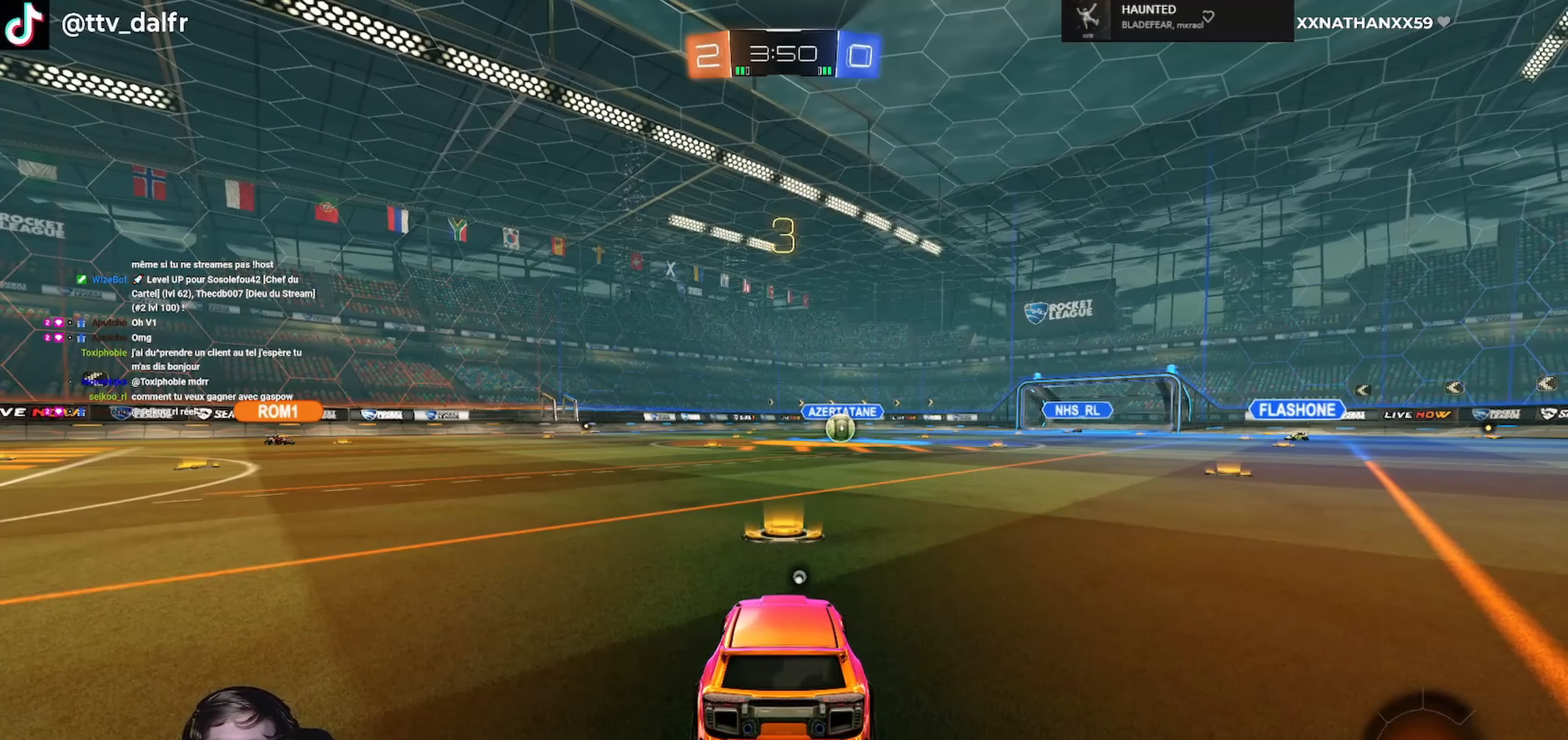
{"buttons": ["L2"], "left_stick": "center", "right_stick": "center", "events": [[100, "Y", "down"], [167, "Y", "up"], [467, "L2", "down"]]}
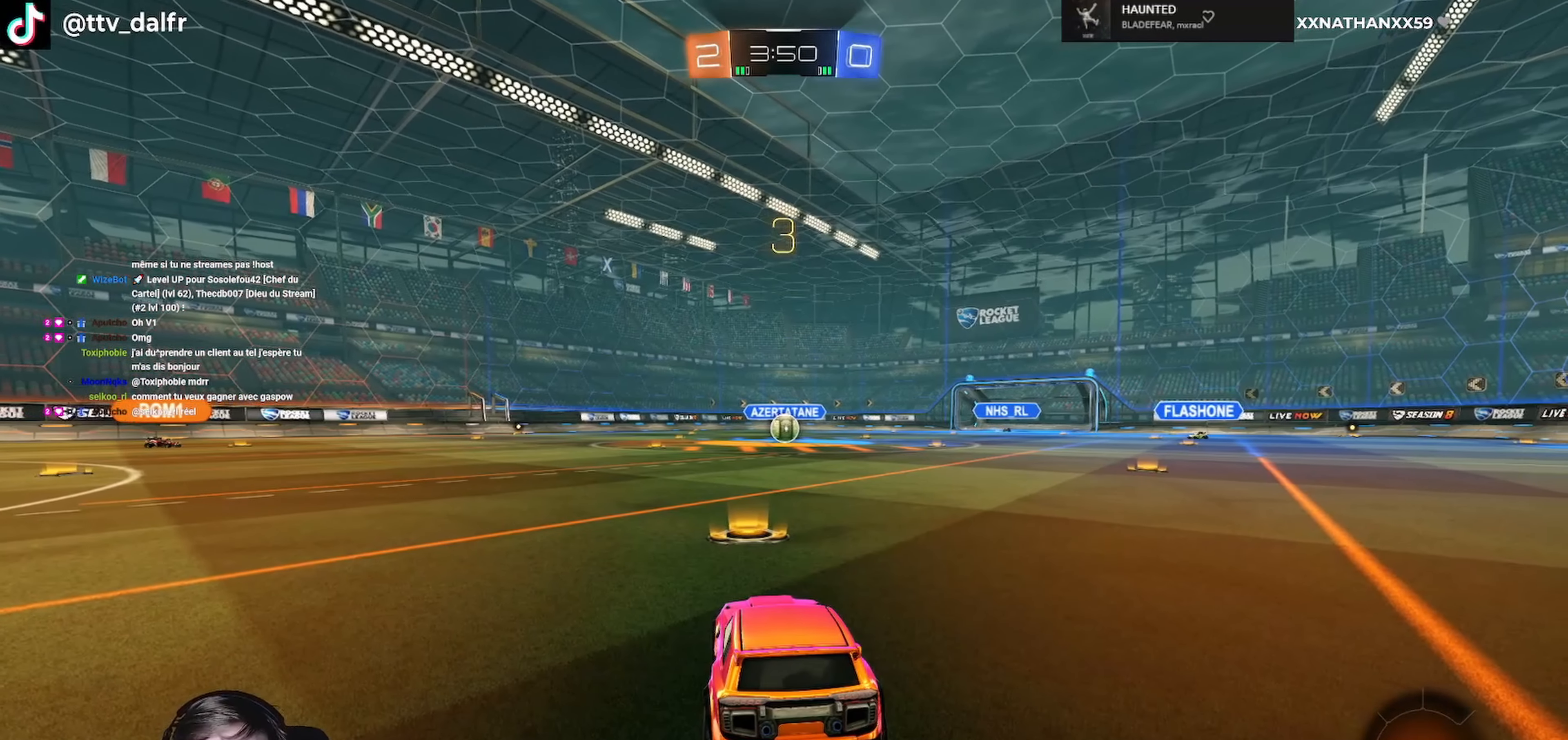
{"buttons": ["L2"], "left_stick": "center", "right_stick": "center", "events": []}
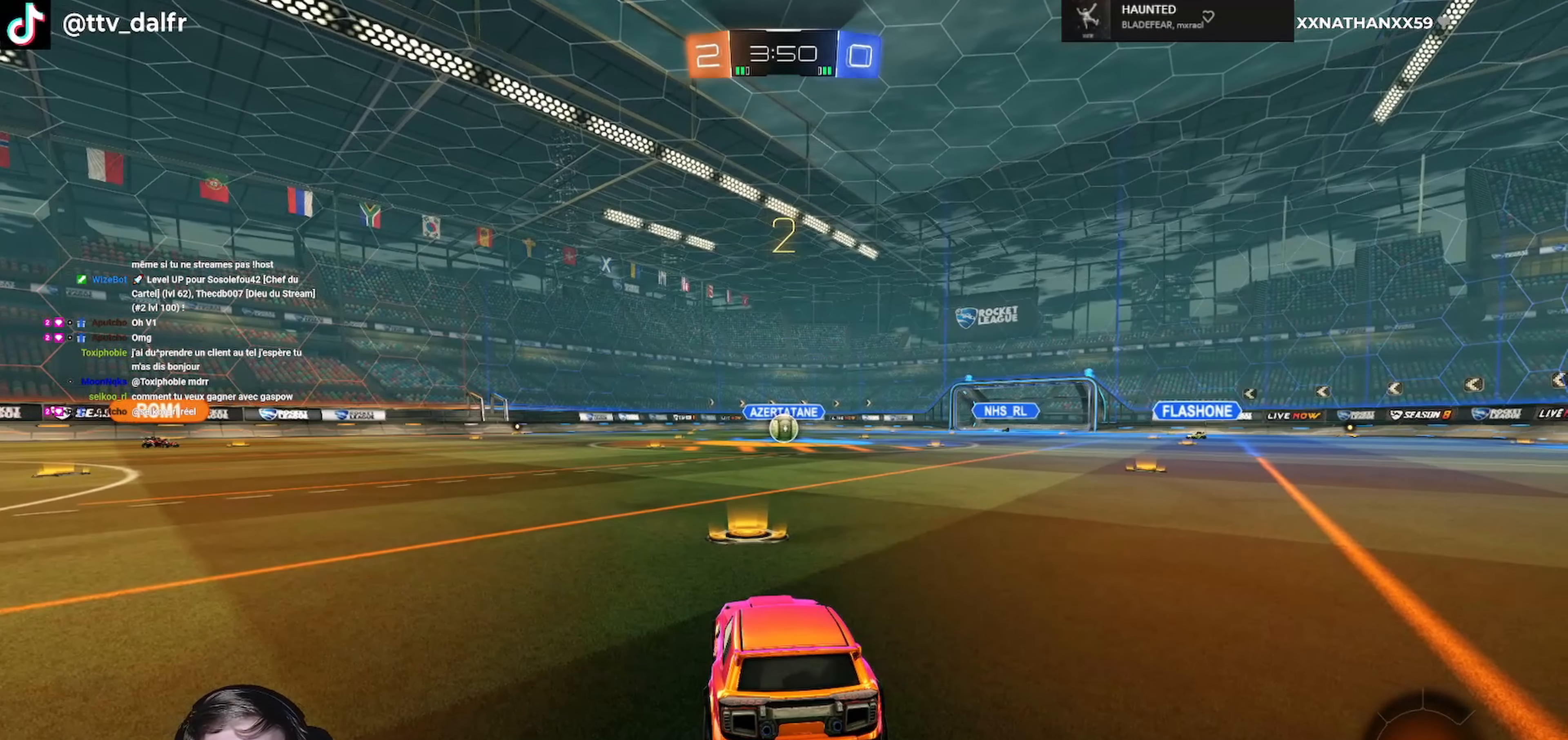
{"buttons": ["L2"], "left_stick": "center", "right_stick": "center", "events": []}
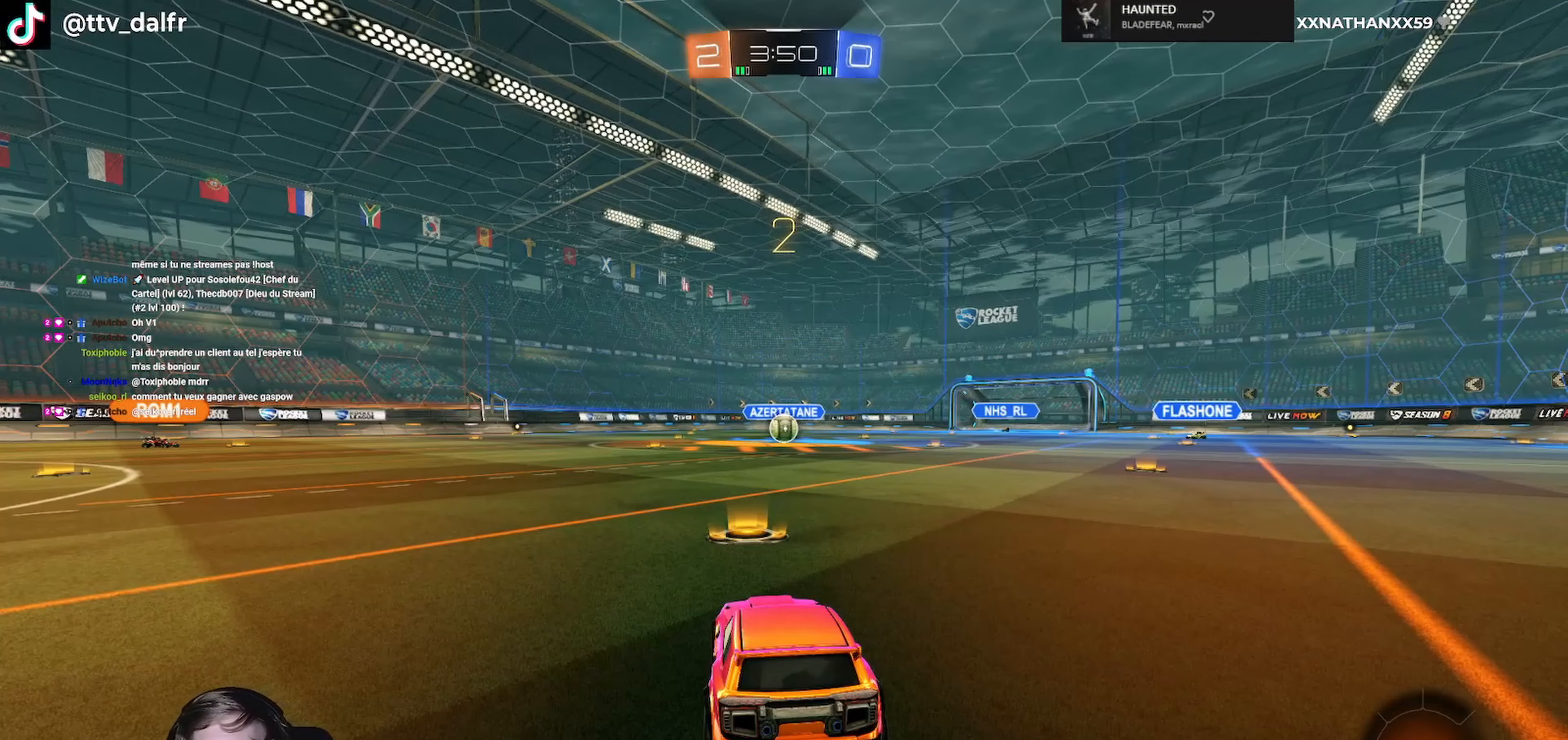
{"buttons": ["L2"], "left_stick": "center", "right_stick": "center", "events": []}
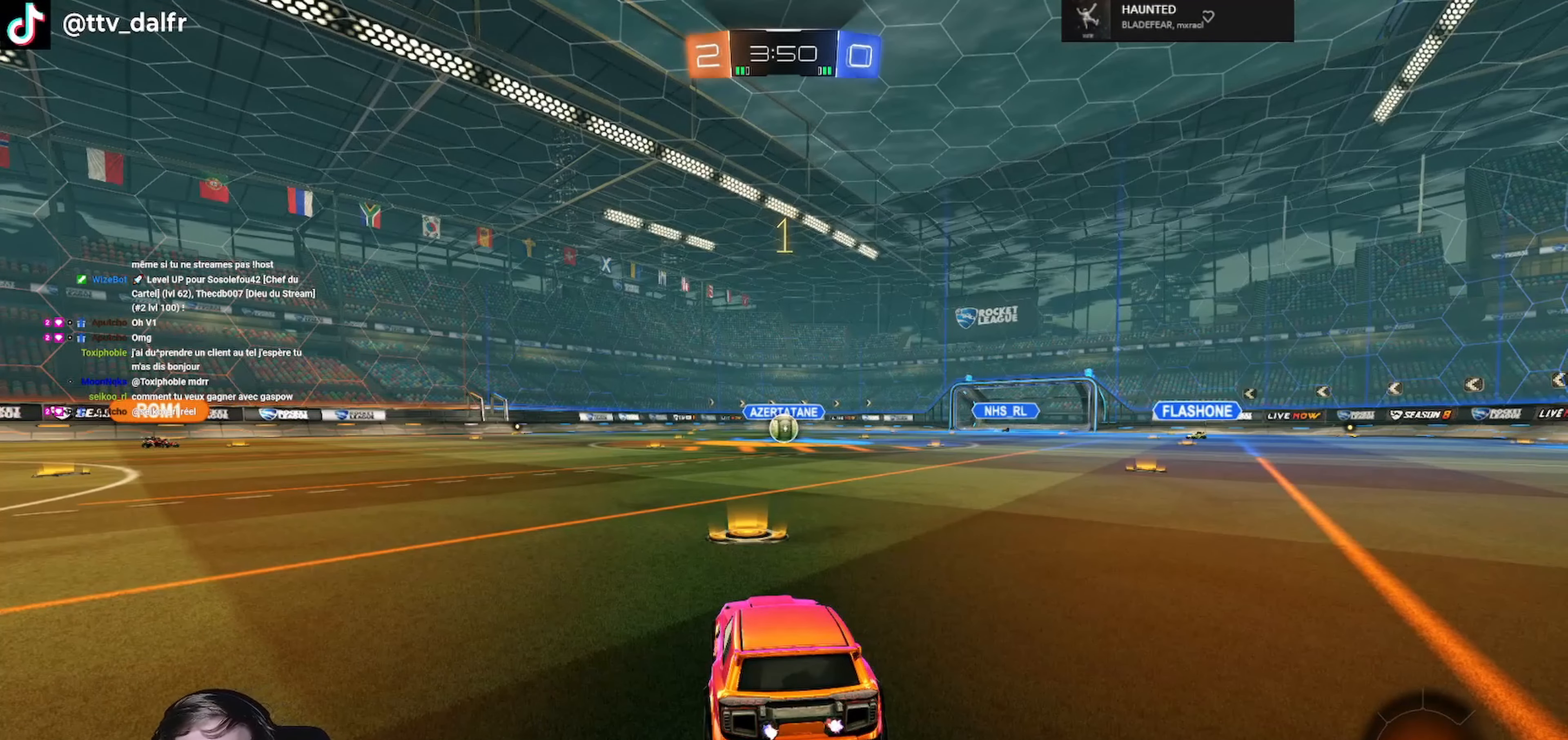
{"buttons": ["L2"], "left_stick": "center", "right_stick": "center", "events": []}
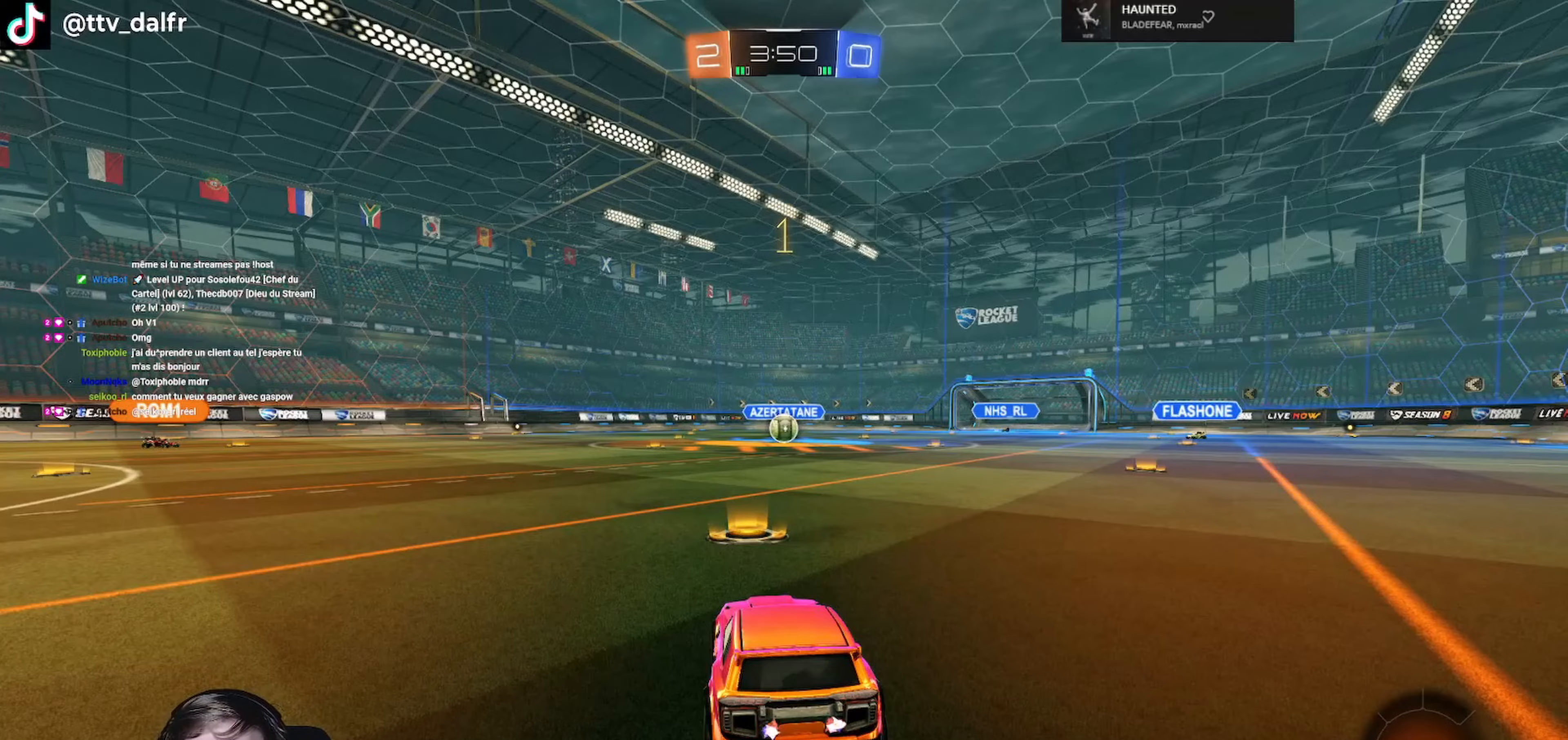
{"buttons": ["A", "L2"], "left_stick": "down", "right_stick": "center", "events": [[66, "left_stick", "left"], [200, "left_stick", "down"], [366, "A", "down"], [433, "A", "up"], [500, "A", "down"]]}
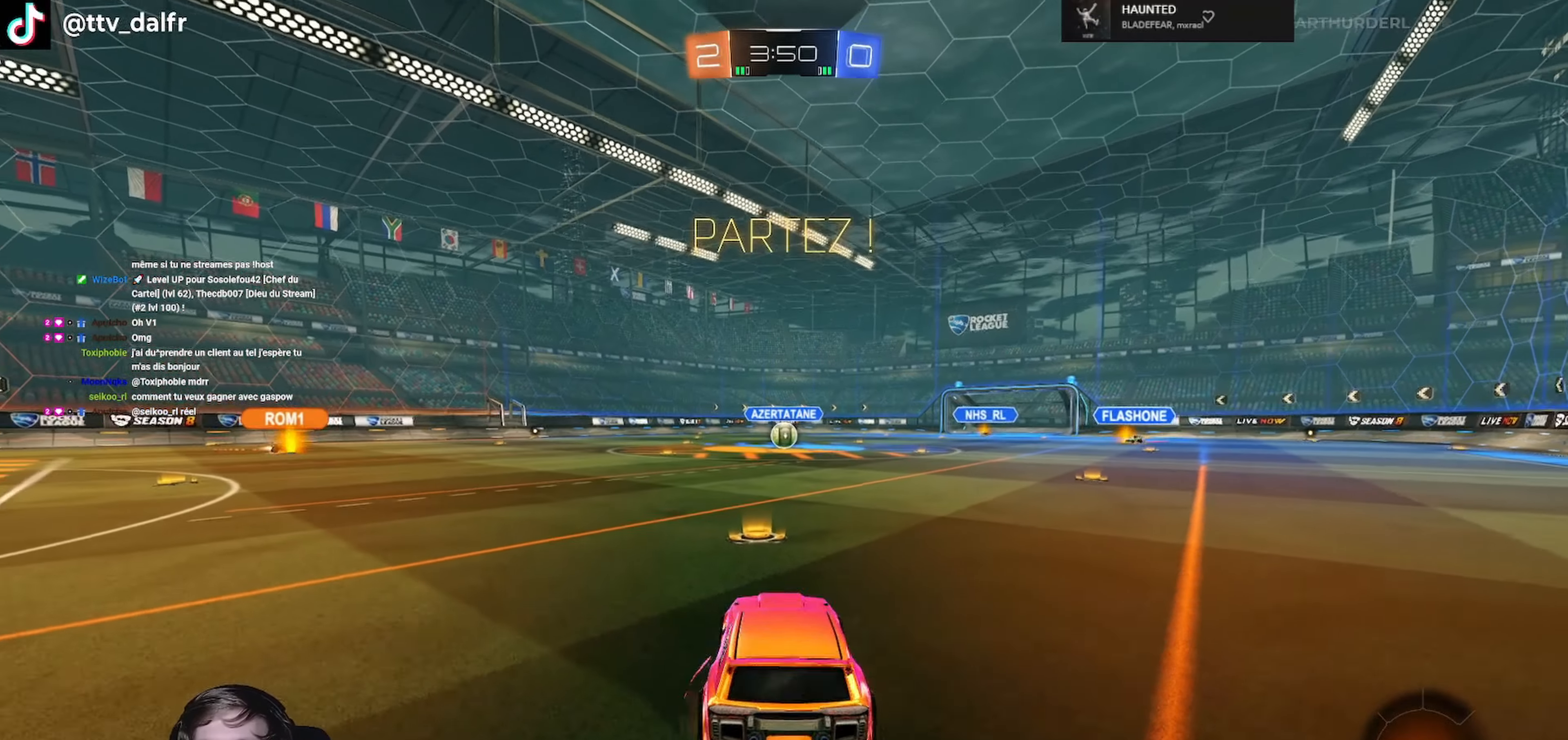
{"buttons": ["X", "L2", "R2"], "left_stick": "up", "right_stick": "center", "events": [[133, "A", "up"], [200, "R2", "down"], [200, "left_stick", "center"], [266, "left_stick", "up"], [300, "X", "down"]]}
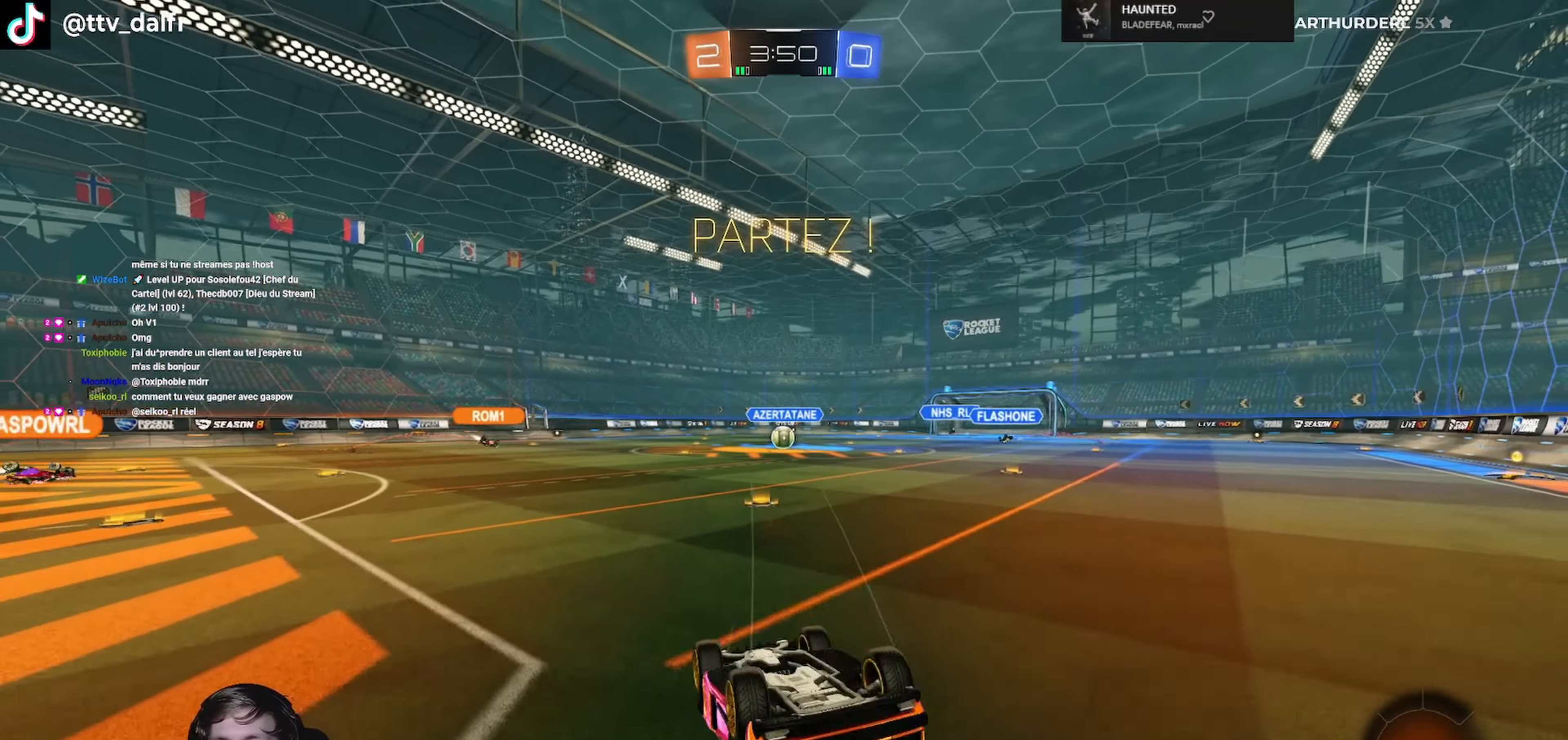
{"buttons": ["X", "L2", "R2"], "left_stick": "up", "right_stick": "center", "events": []}
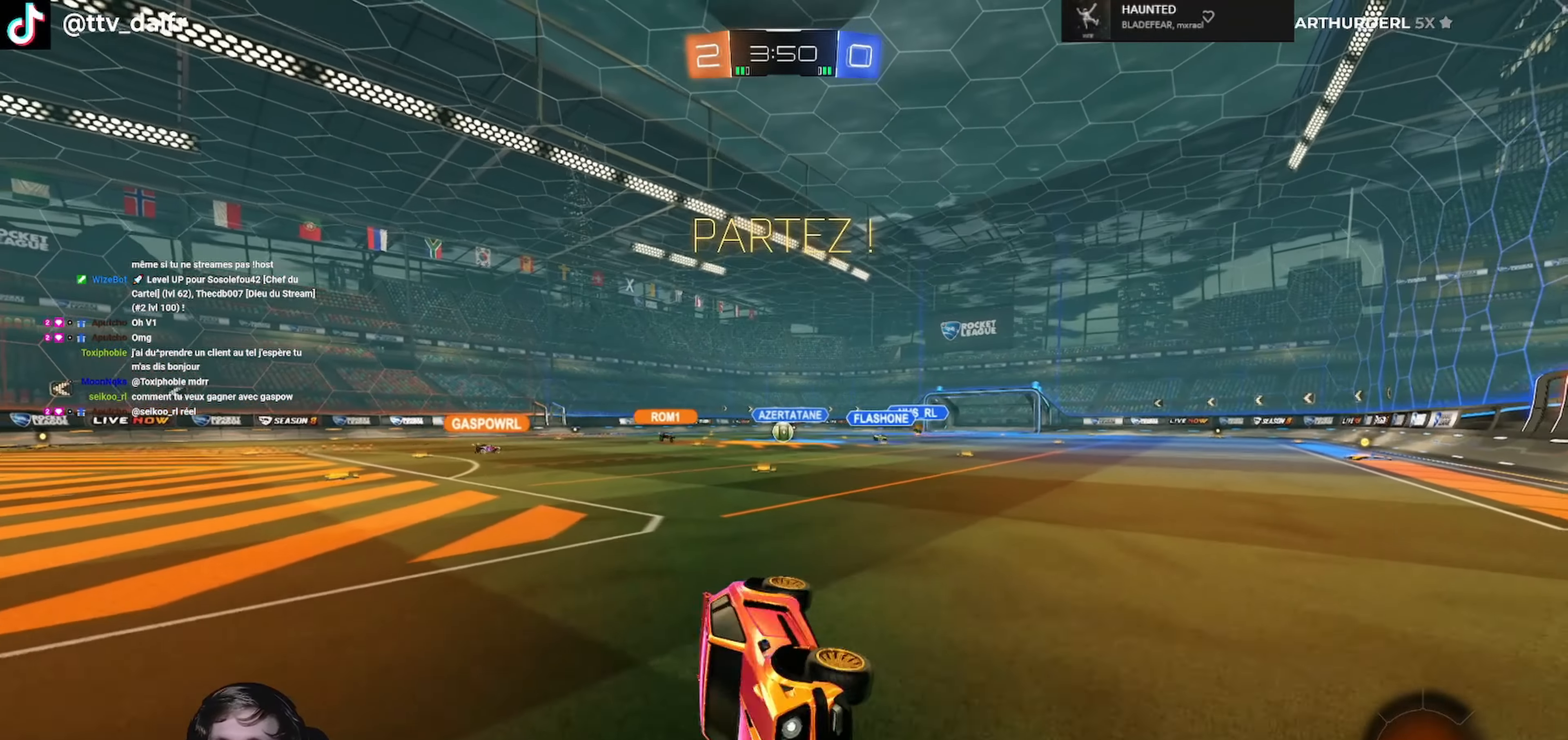
{"buttons": ["R2"], "left_stick": "right", "right_stick": "center", "events": [[100, "L2", "up"], [100, "left_stick", "right"], [133, "X", "up"], [266, "L1", "down"], [433, "L1", "up"]]}
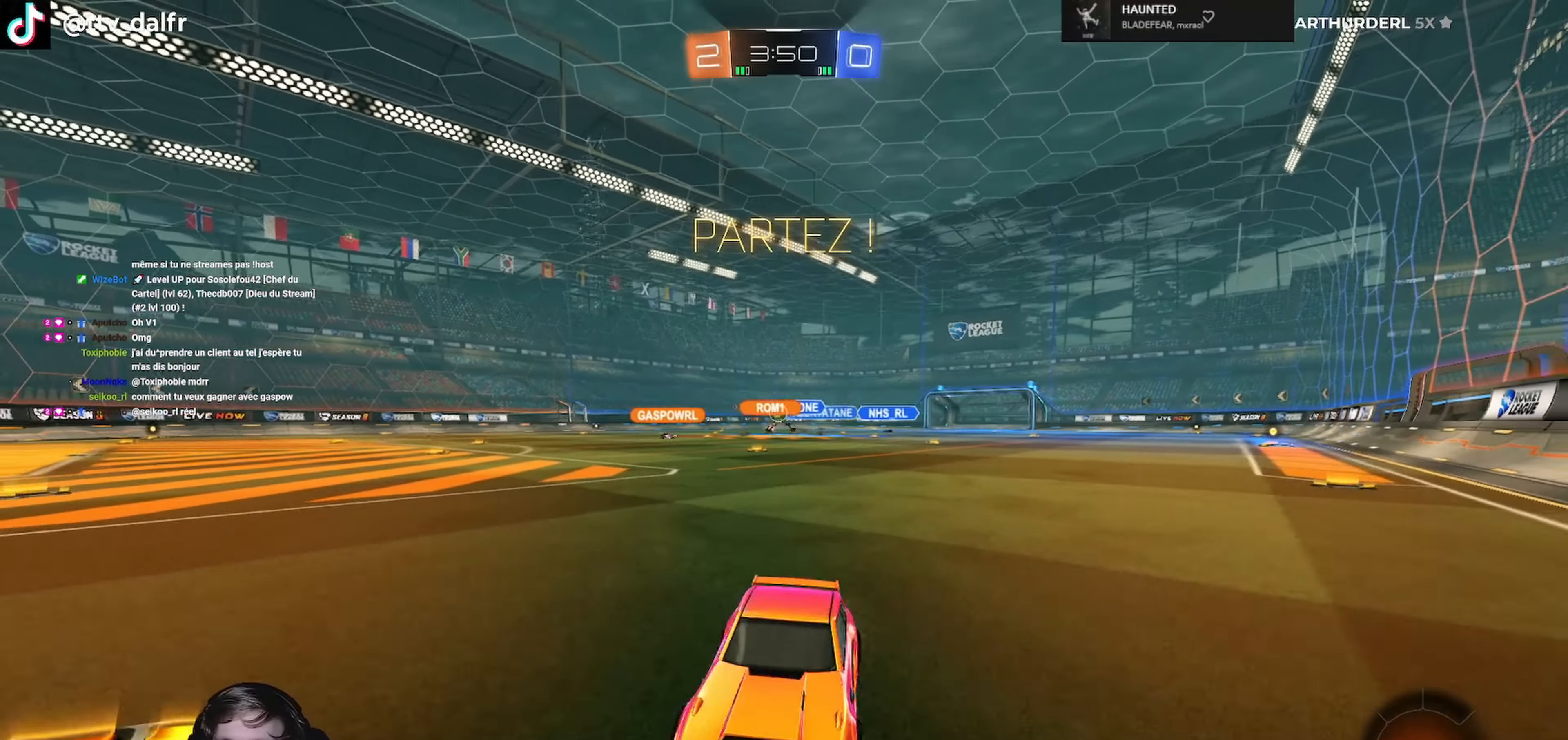
{"buttons": ["R2"], "left_stick": "right", "right_stick": "center", "events": [[133, "L1", "down"], [233, "L1", "up"]]}
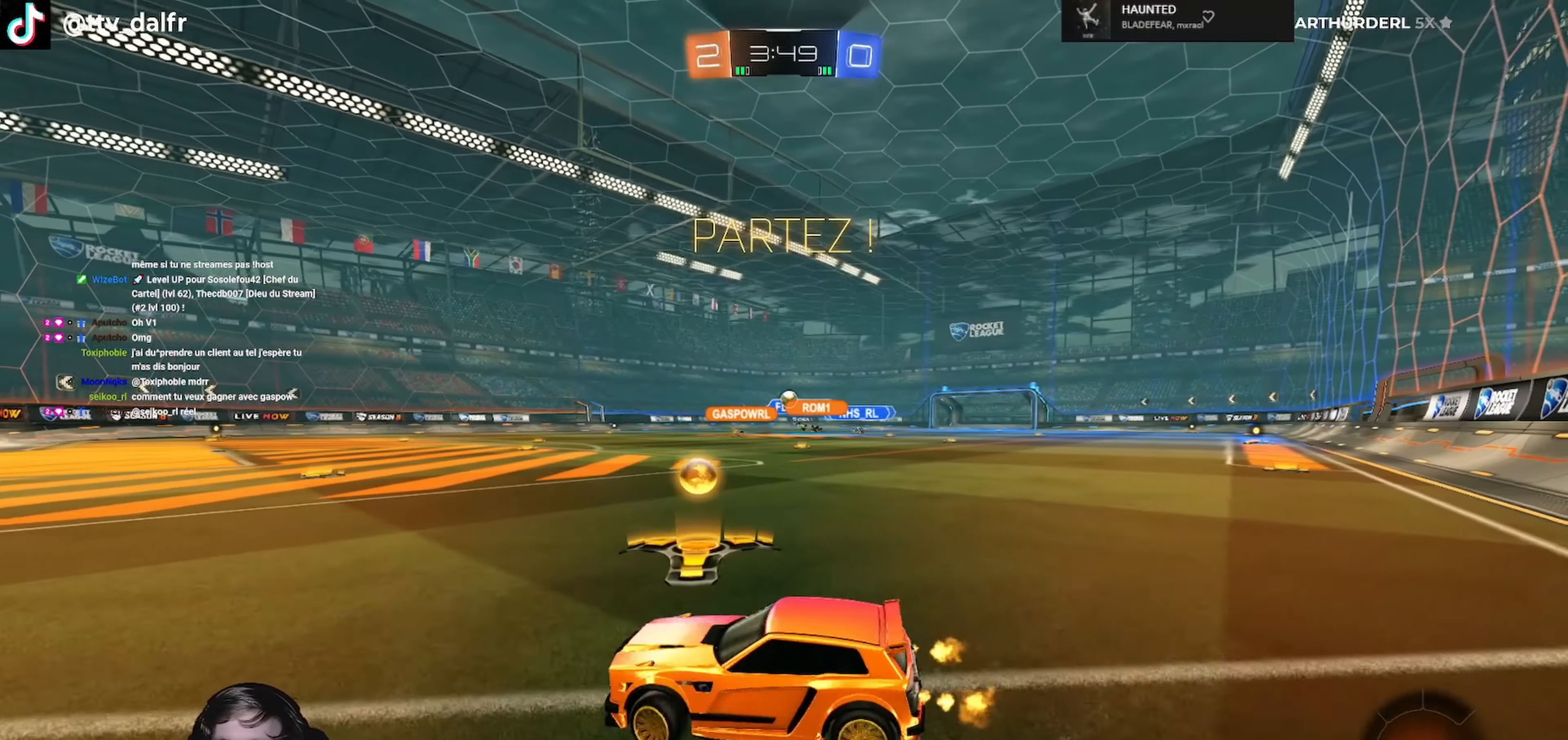
{"buttons": ["R1", "R2"], "left_stick": "left", "right_stick": "center", "events": [[266, "R1", "down"], [466, "left_stick", "left"]]}
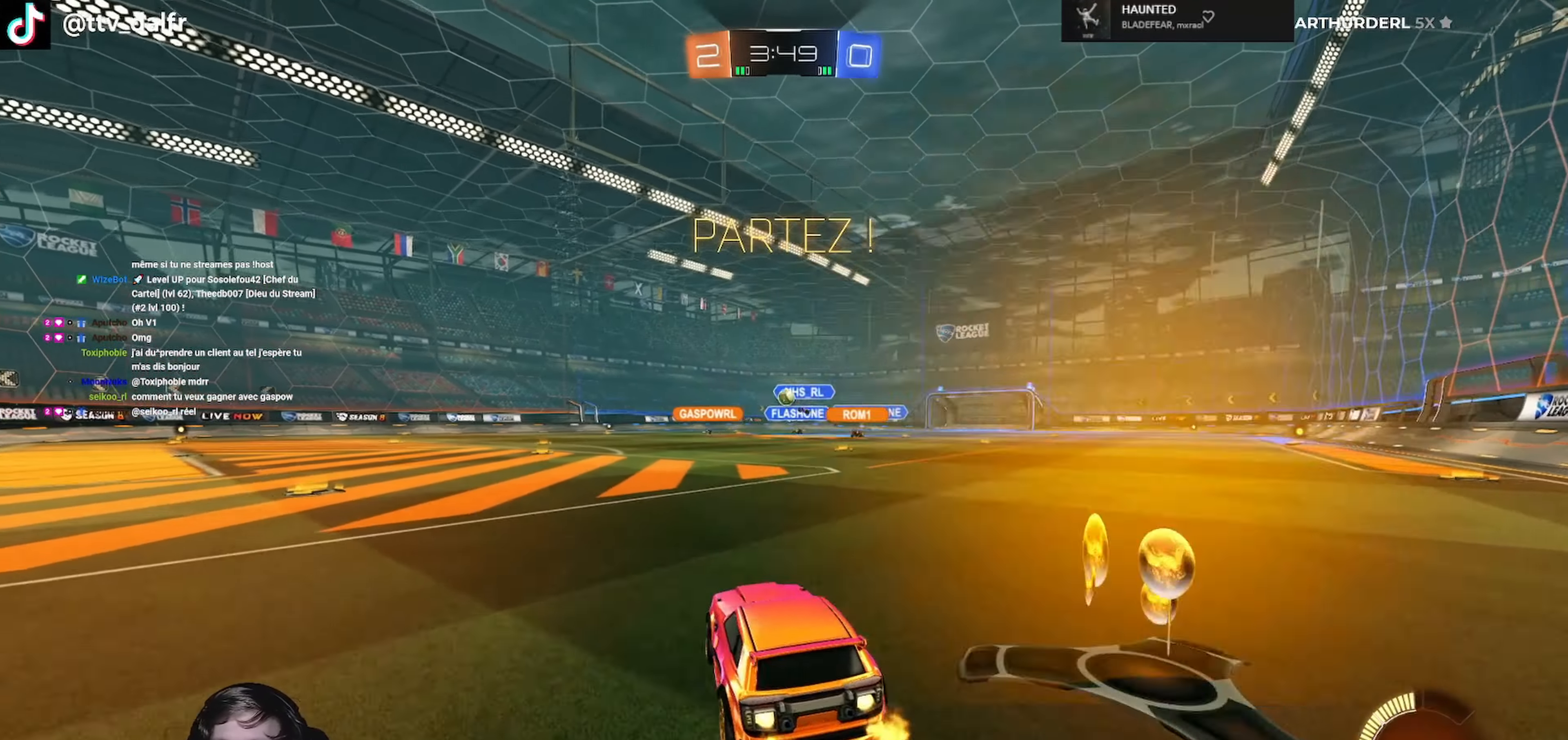
{"buttons": ["R1", "R2"], "left_stick": "center", "right_stick": "center", "events": [[433, "left_stick", "center"]]}
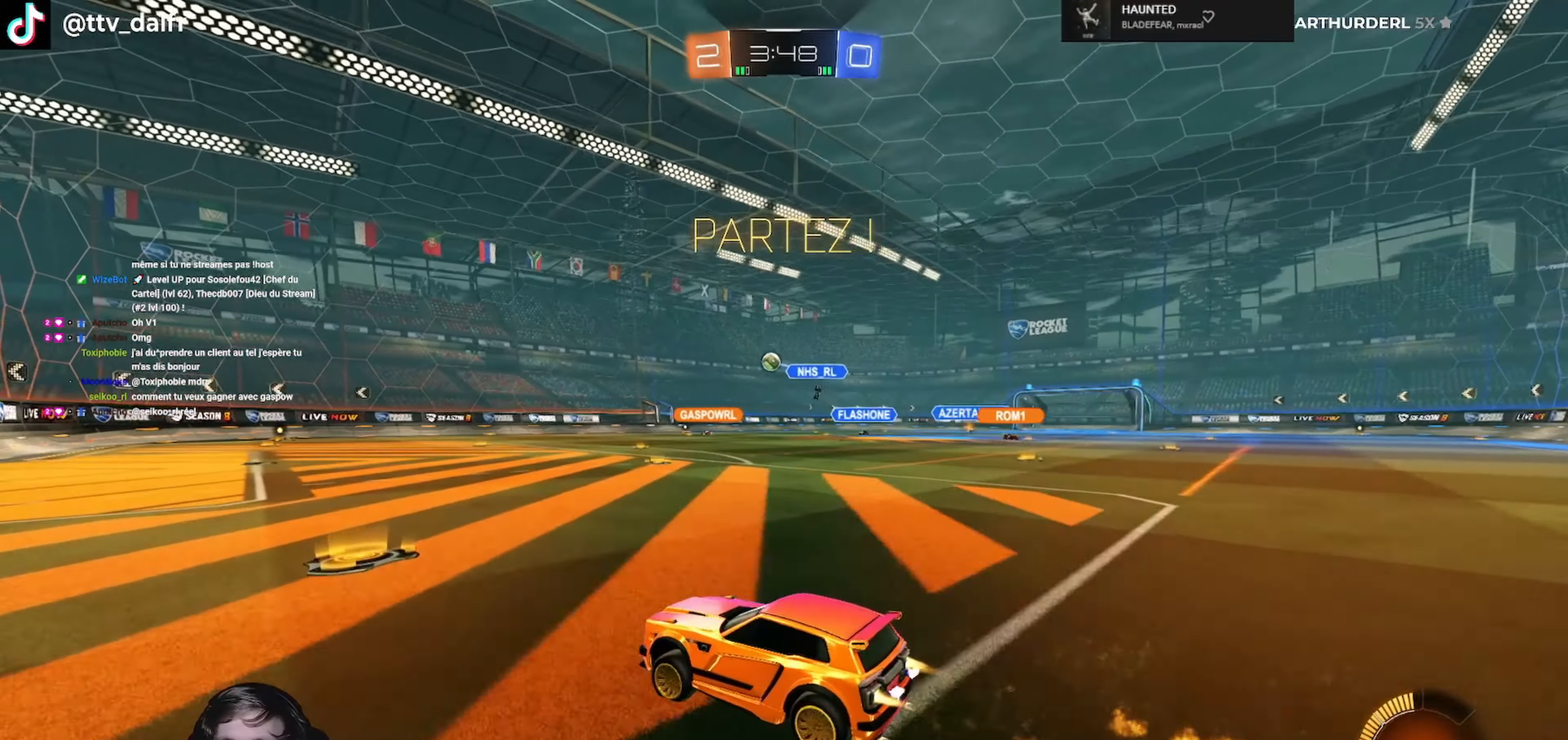
{"buttons": ["L1"], "left_stick": "down-right", "right_stick": "center", "events": [[33, "A", "down"], [33, "left_stick", "right"], [66, "L1", "down"], [100, "A", "up"], [133, "L3", "down"], [166, "A", "down"], [233, "left_stick", "up-right"], [266, "A", "up"], [266, "L3", "up"], [300, "L1", "up"], [333, "left_stick", "down-right"], [400, "L1", "down"], [400, "R1", "up"], [433, "R2", "up"]]}
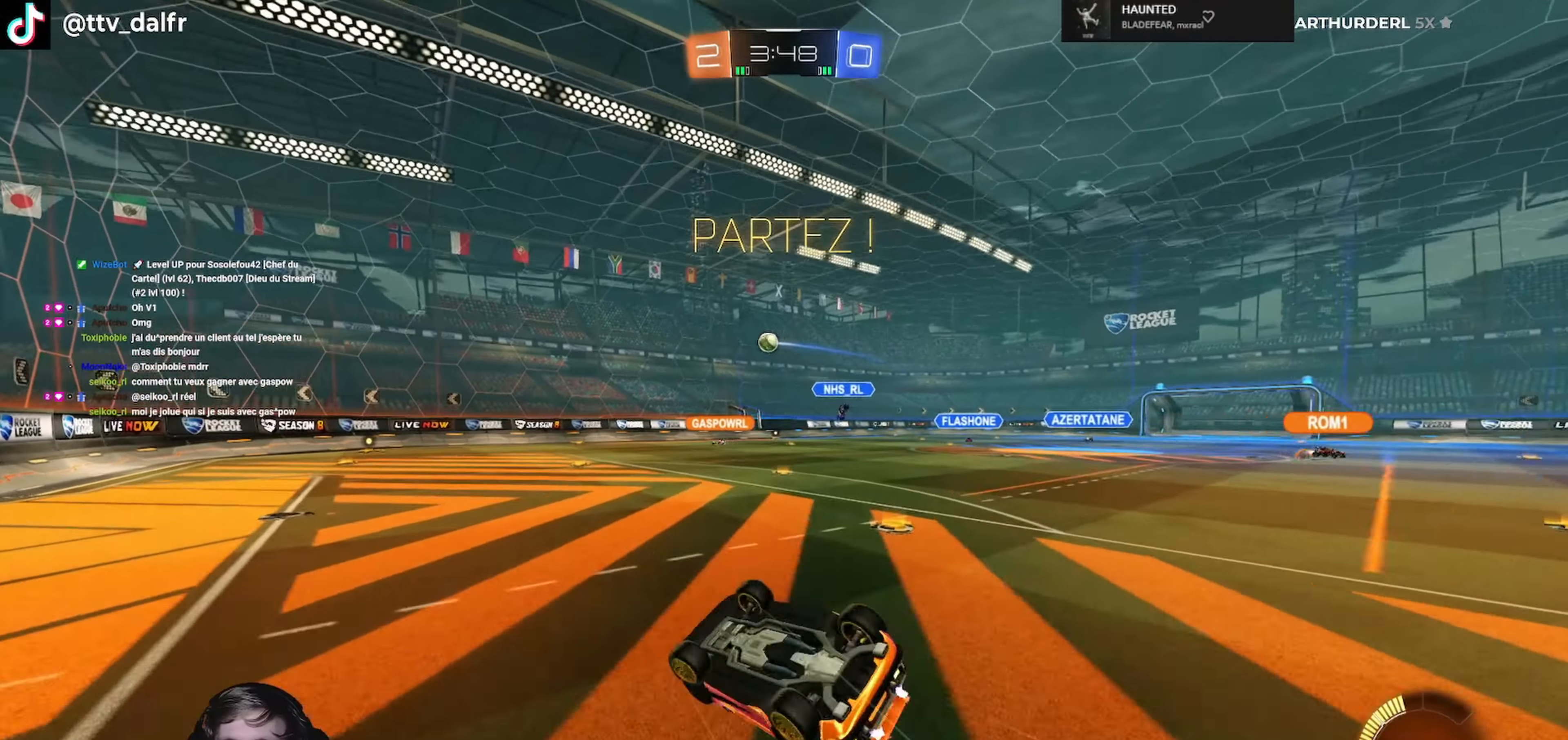
{"buttons": [], "left_stick": "center", "right_stick": "center", "events": [[300, "L1", "up"], [366, "left_stick", "center"]]}
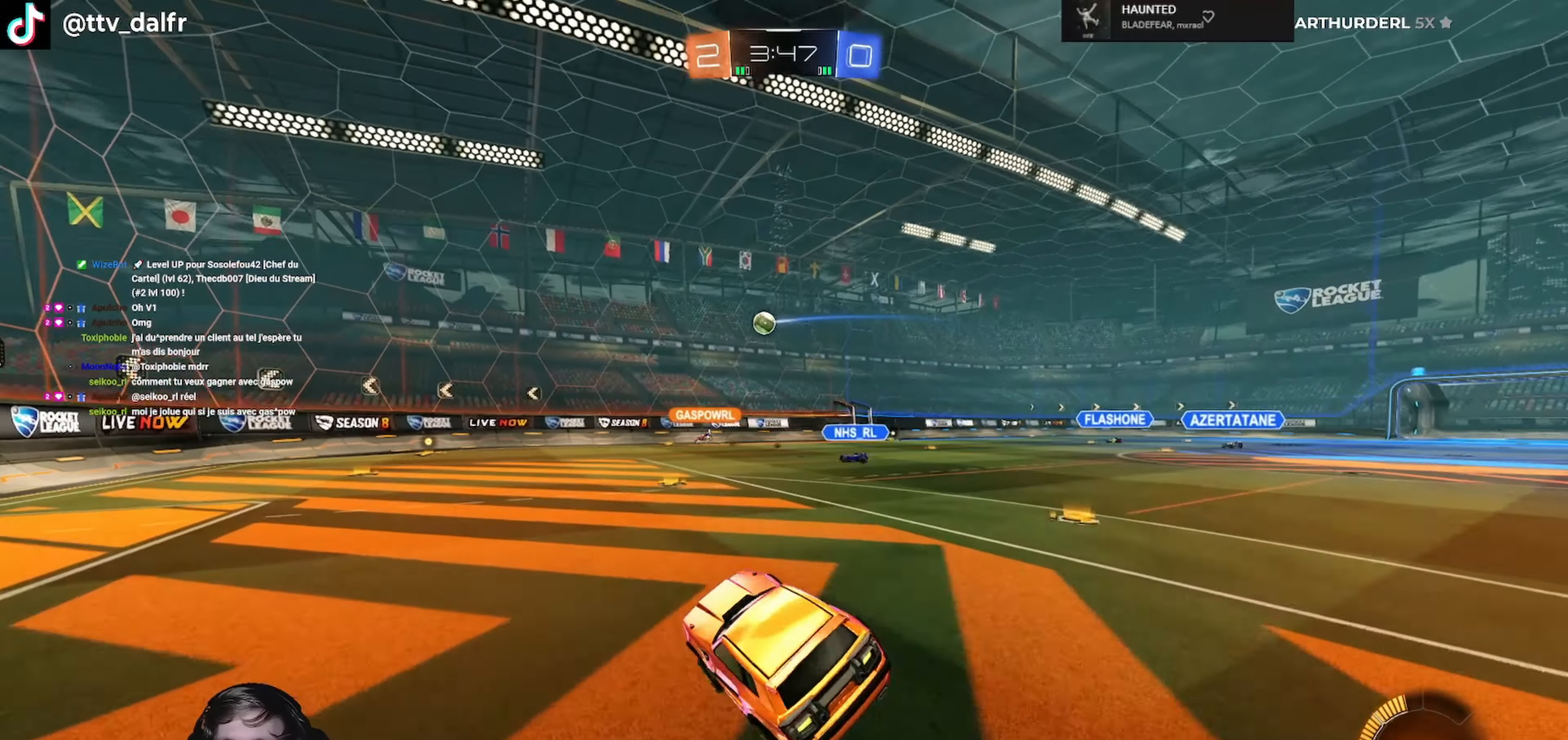
{"buttons": [], "left_stick": "center", "right_stick": "center", "events": [[133, "left_stick", "left"], [333, "left_stick", "center"]]}